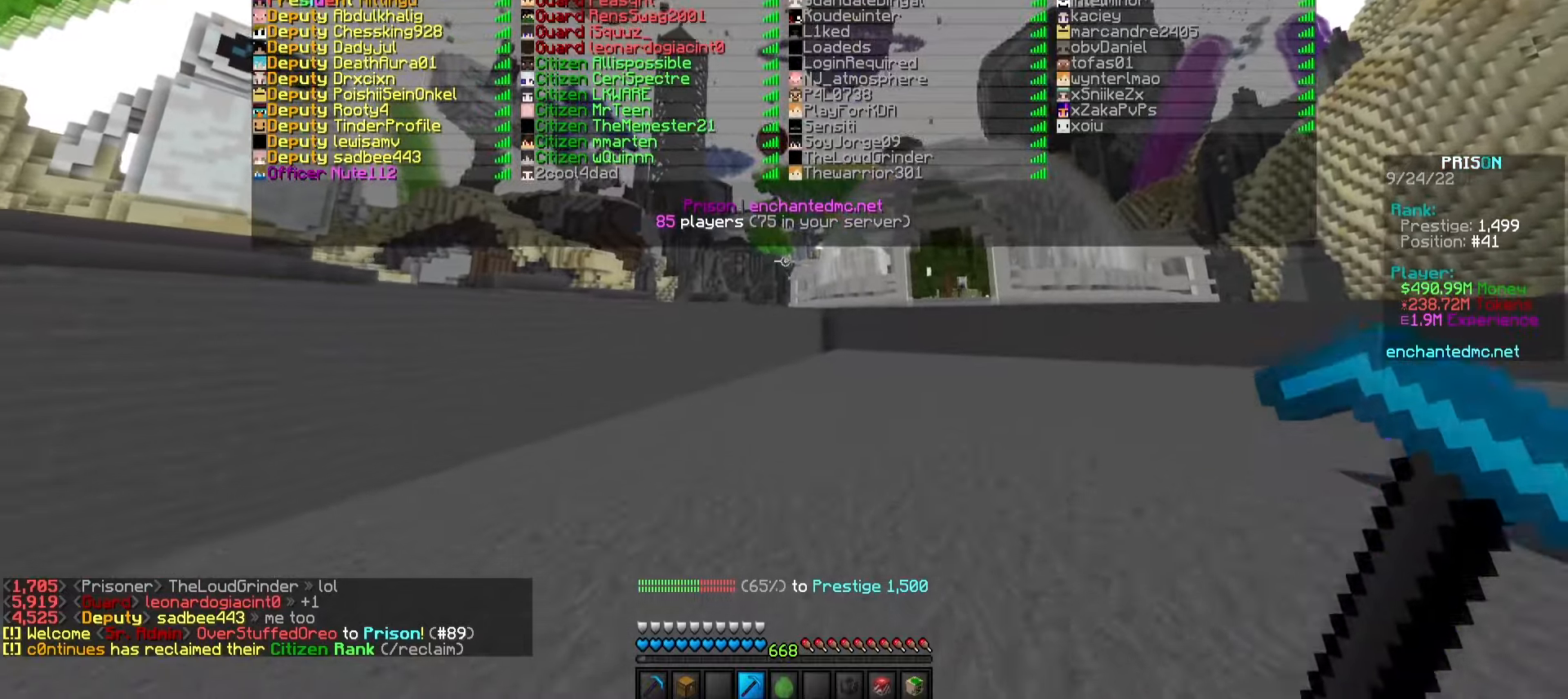
Gameplay with keyboard and mouse; each line is a JSON object with the keys and mouse buttons held at the frame after it. "events" lists presses ("down") and releases ("up") of "a", "d", "s", "w", "mouse_left" and "mouse_right" between this image and that frame as [ms after this image, input, new state], when the widget could be followed in between. "mouse_left", "mouse_right" = the "left", "right" buttons of the "mouse" list. No other keys are recorded. Fast repeated clicks can show as one long hold. Mouse movement is not recorded.
{"keys": ["d", "w"], "mouse": [], "events": []}
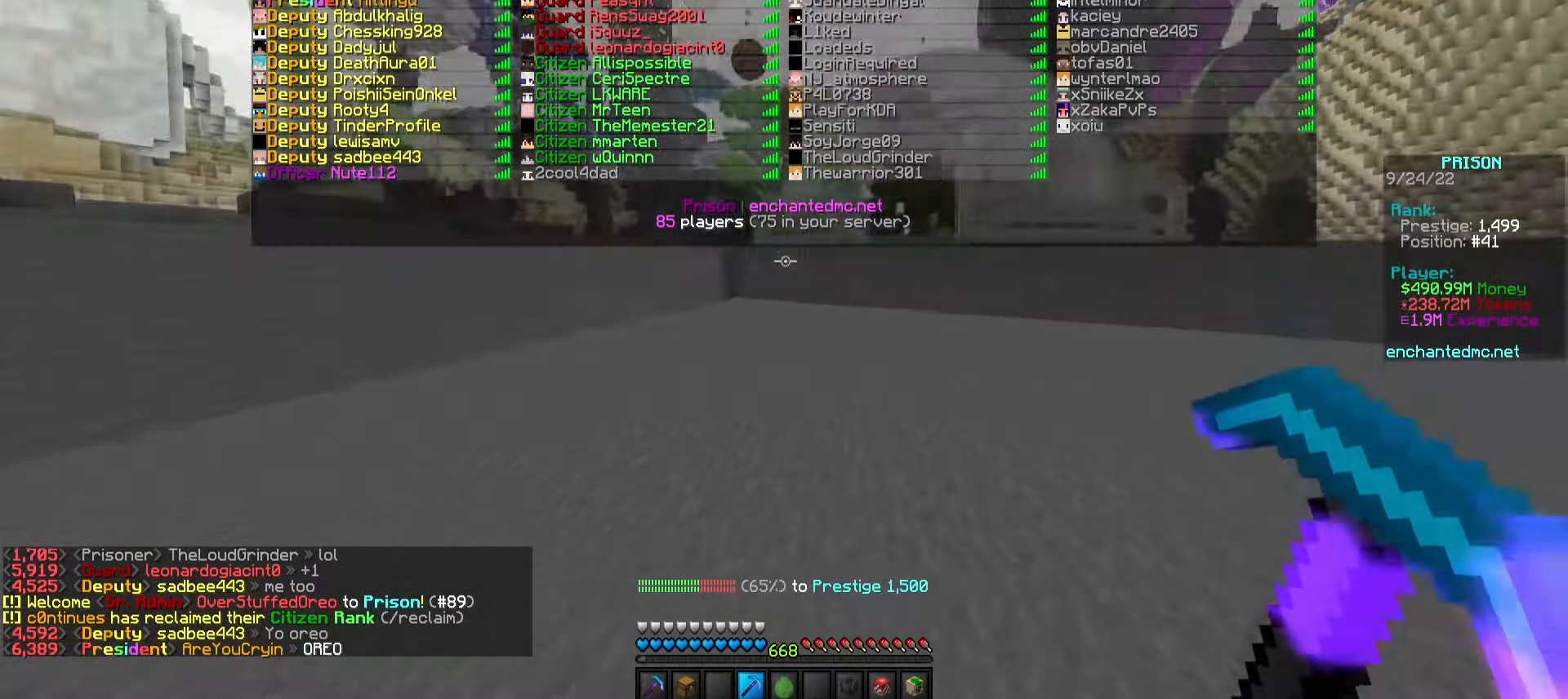
{"keys": ["d", "w"], "mouse": ["left"], "events": [[67, "mouse_left", "down"]]}
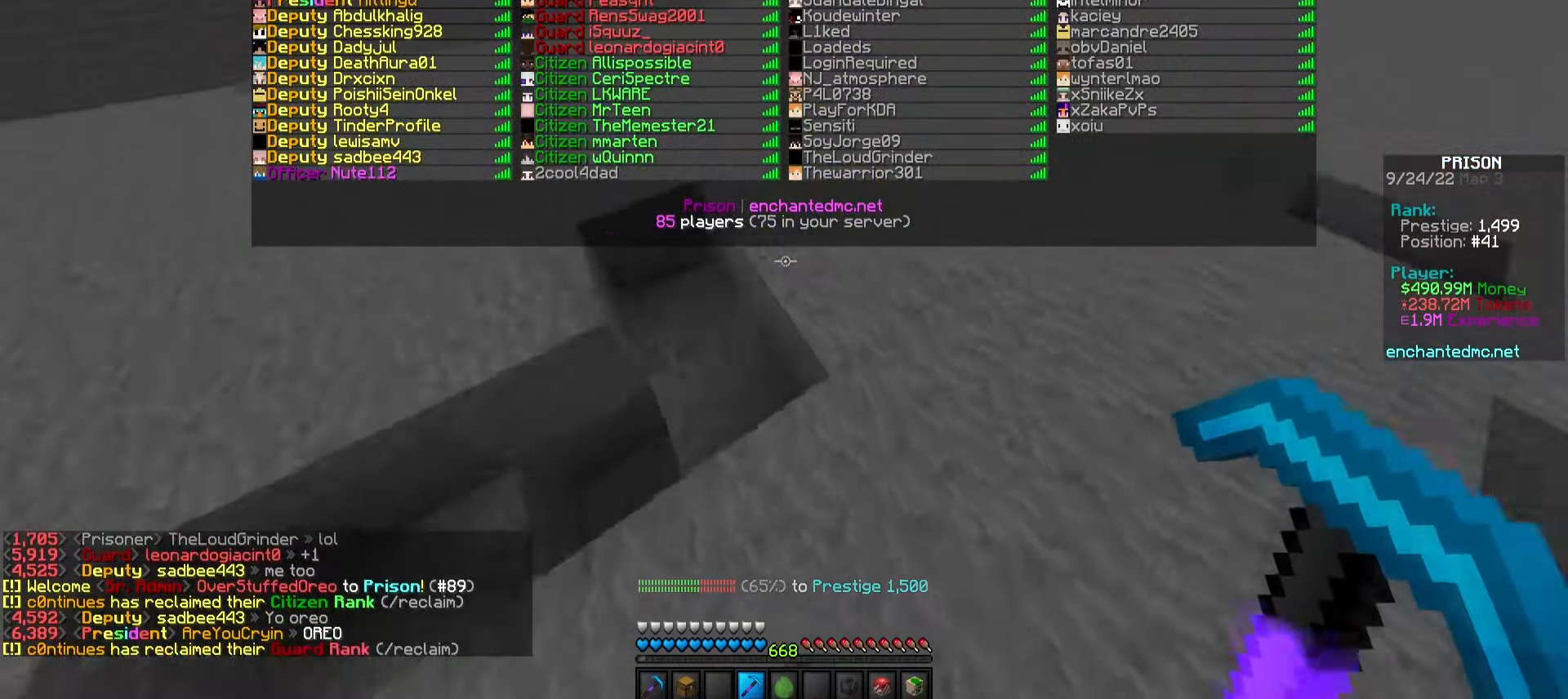
{"keys": ["d", "w"], "mouse": ["left"], "events": []}
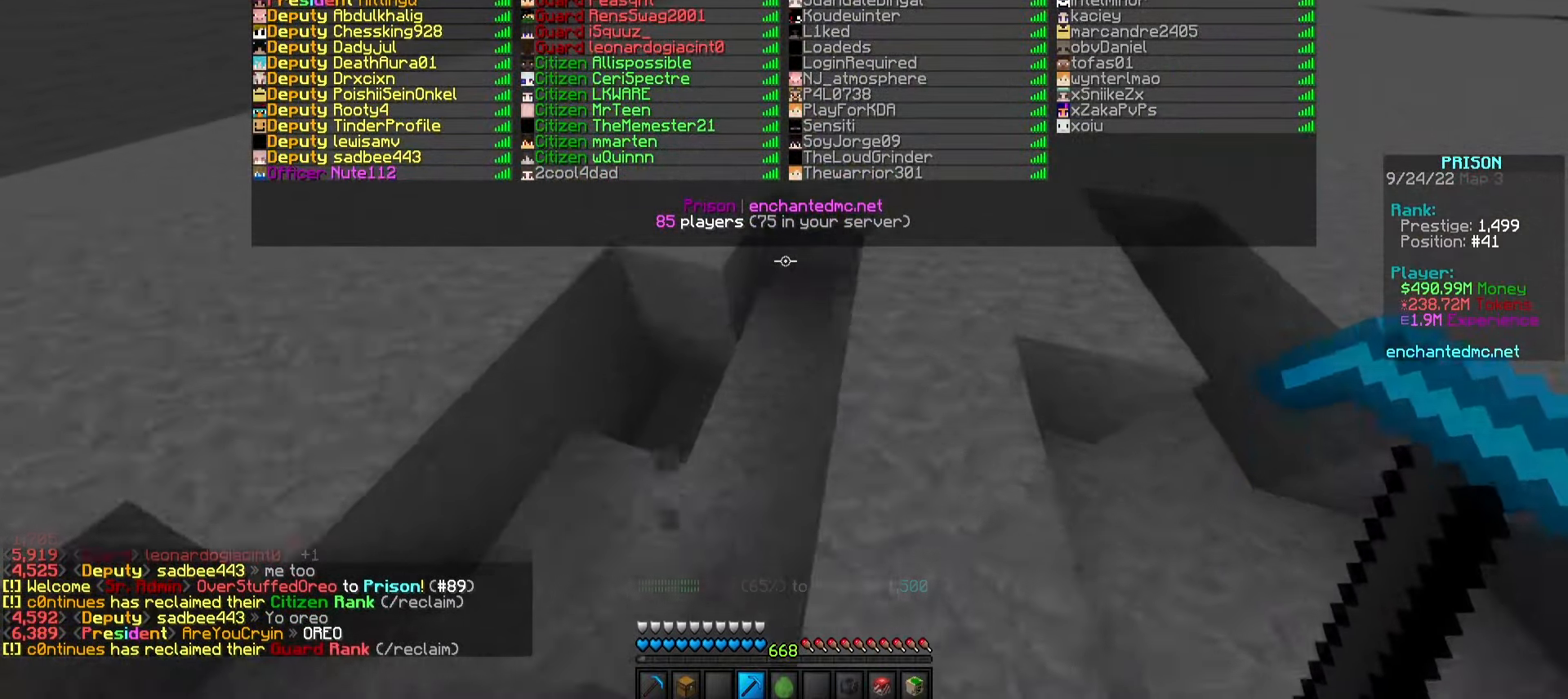
{"keys": ["d", "w"], "mouse": ["left"], "events": []}
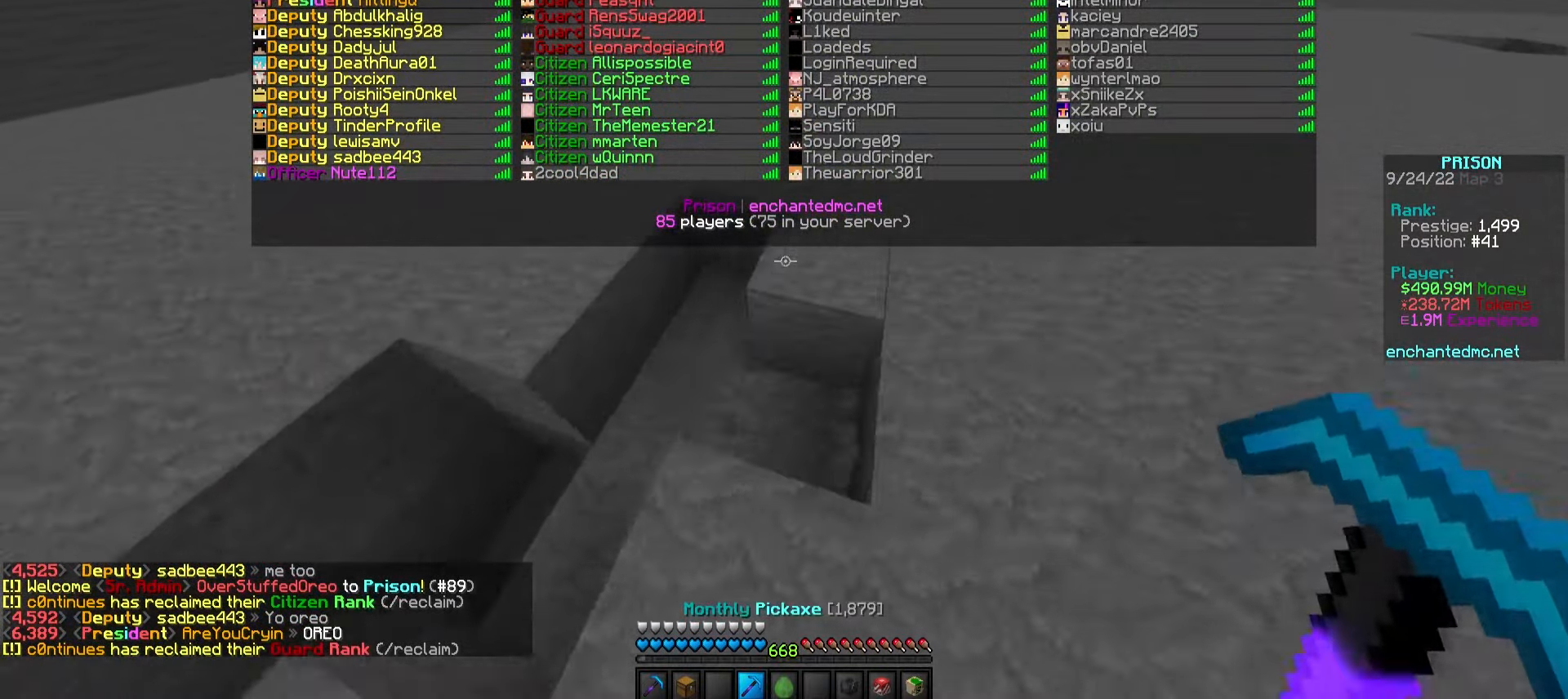
{"keys": ["d", "w"], "mouse": ["left"], "events": []}
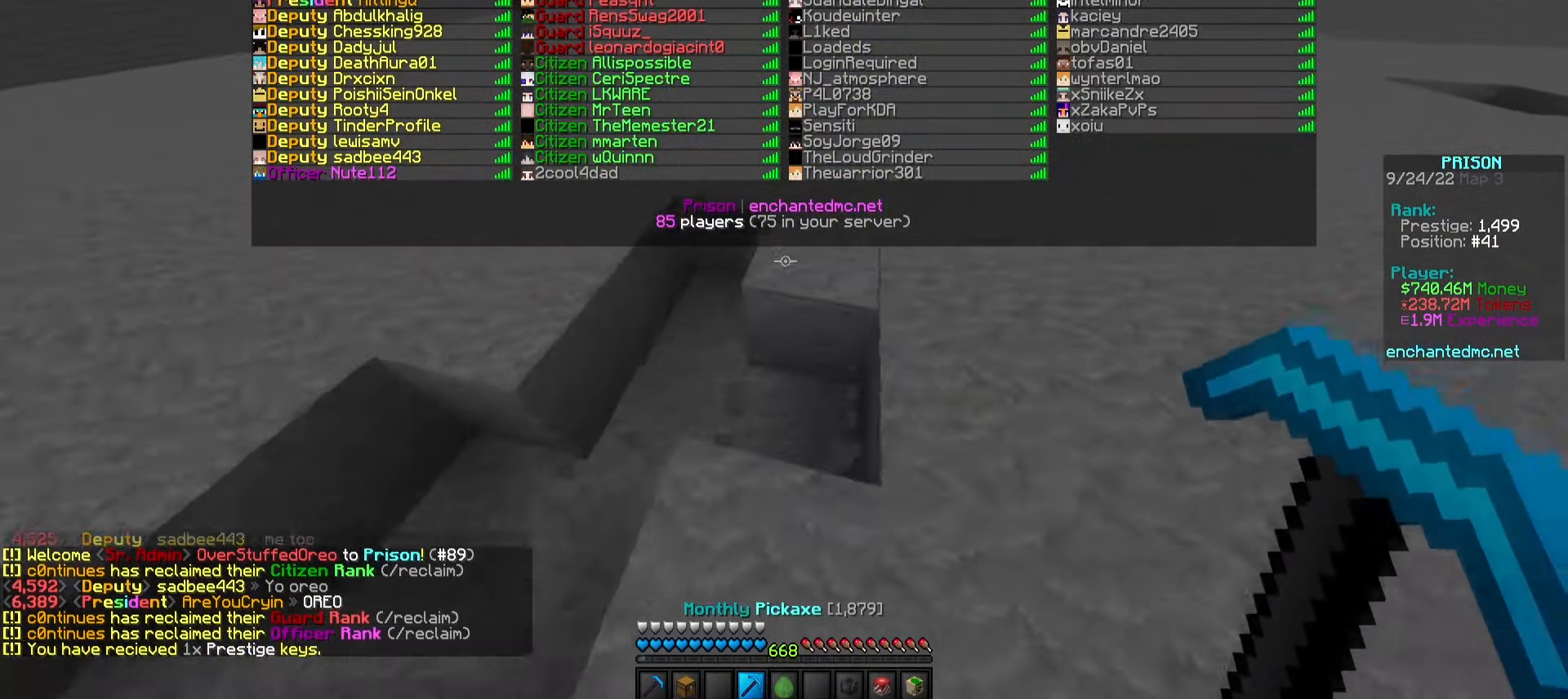
{"keys": ["d", "w"], "mouse": ["left"], "events": []}
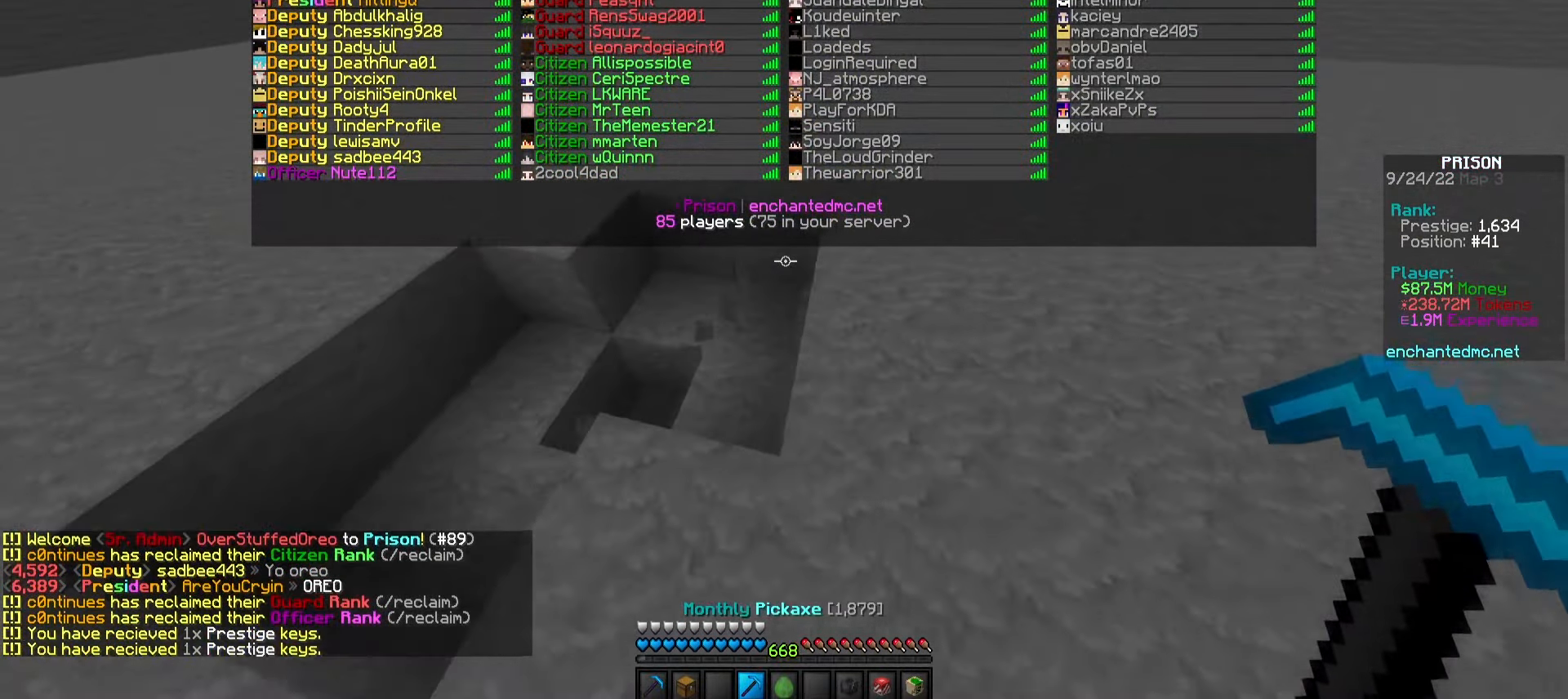
{"keys": ["d", "w"], "mouse": ["left"], "events": []}
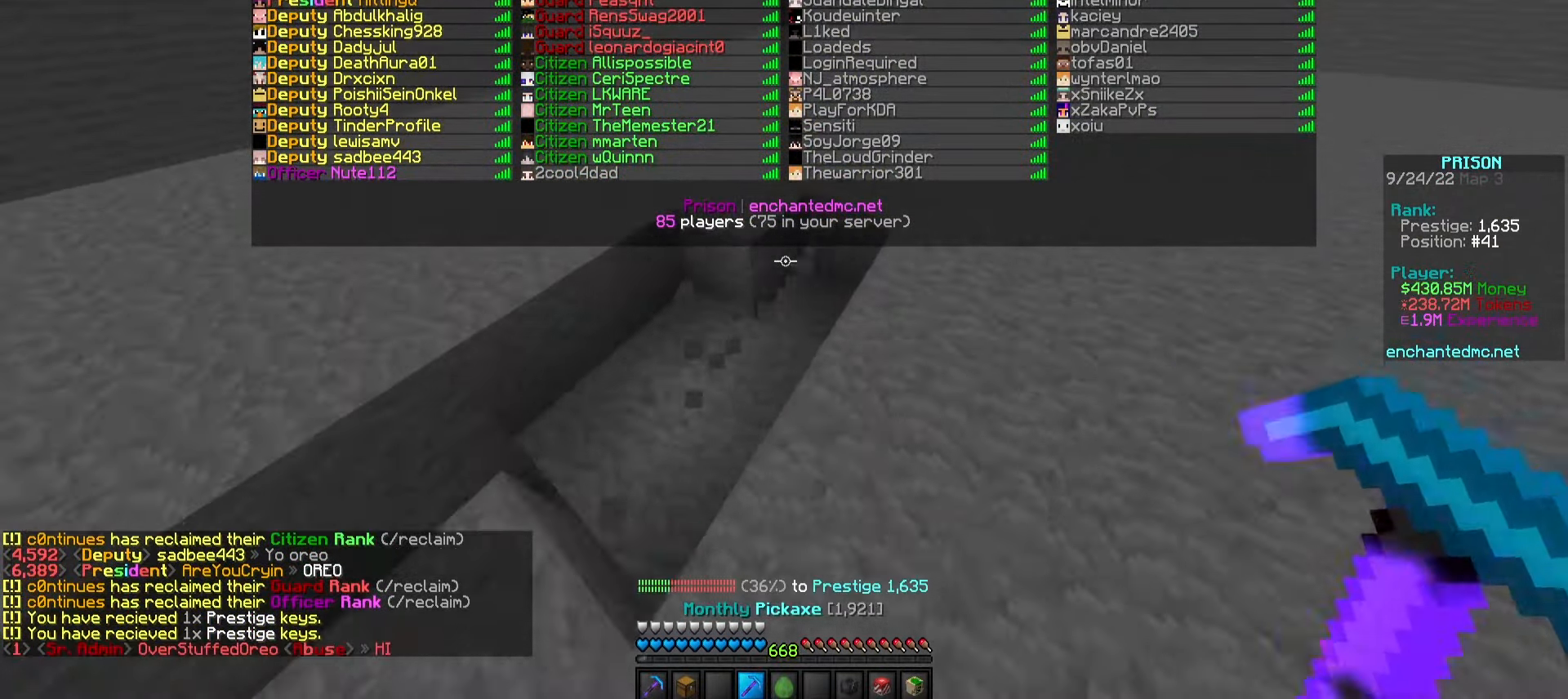
{"keys": [], "mouse": [], "events": [[17, "d", "up"], [183, "mouse_left", "up"], [183, "w", "up"]]}